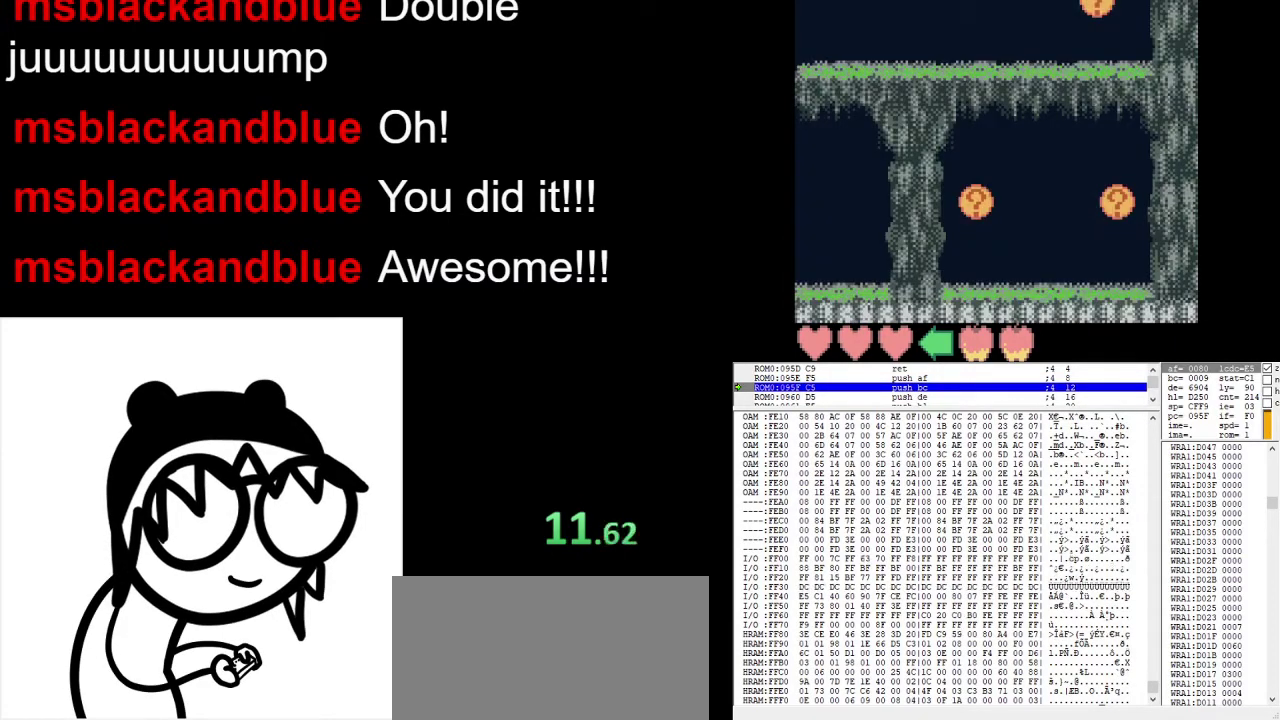
Gameplay with a controller (Nintendo layout); each line is a JSON object with the inputs held at the frame after it. "events" lists button and stick changes between this image and that frame as [ms after this image, input, new state], when the widget could be followed in between. Not read: L3 R3.
{"buttons": ["DPAD_RIGHT"], "events": [[133, "DPAD_RIGHT", "down"]]}
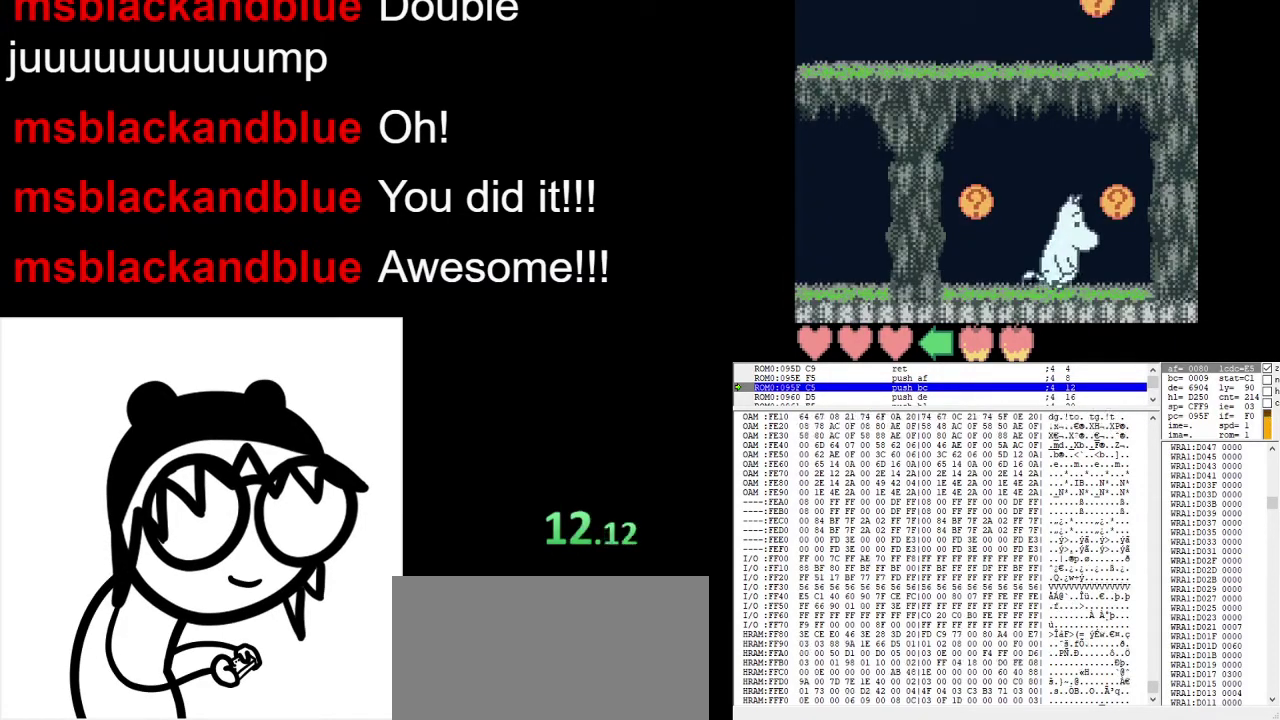
{"buttons": [], "events": [[200, "A", "down"], [333, "DPAD_RIGHT", "up"], [367, "A", "up"]]}
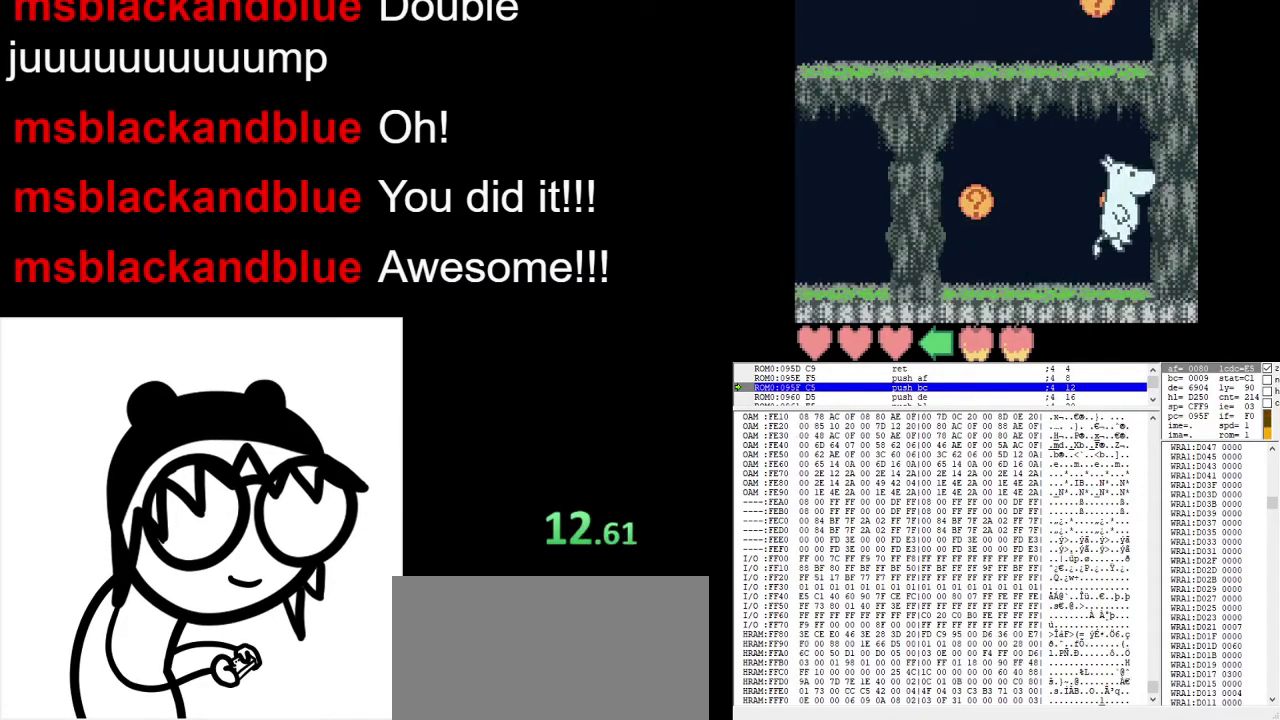
{"buttons": [], "events": []}
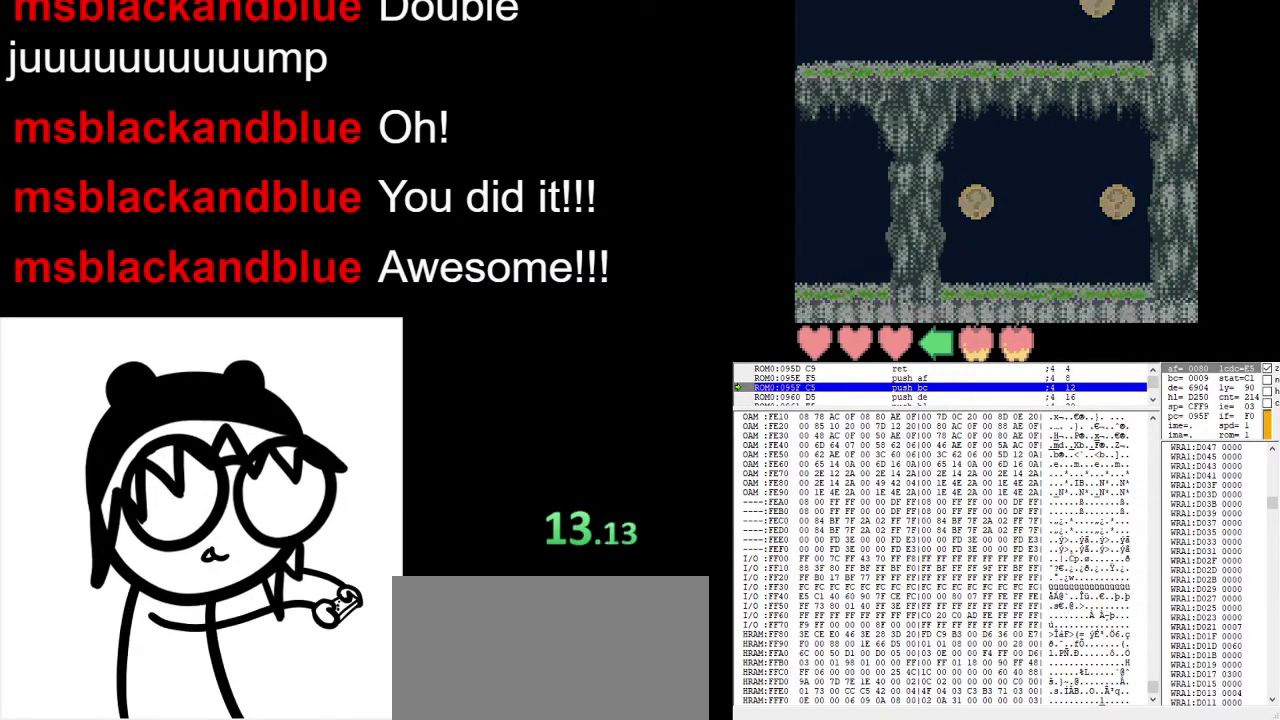
{"buttons": [], "events": []}
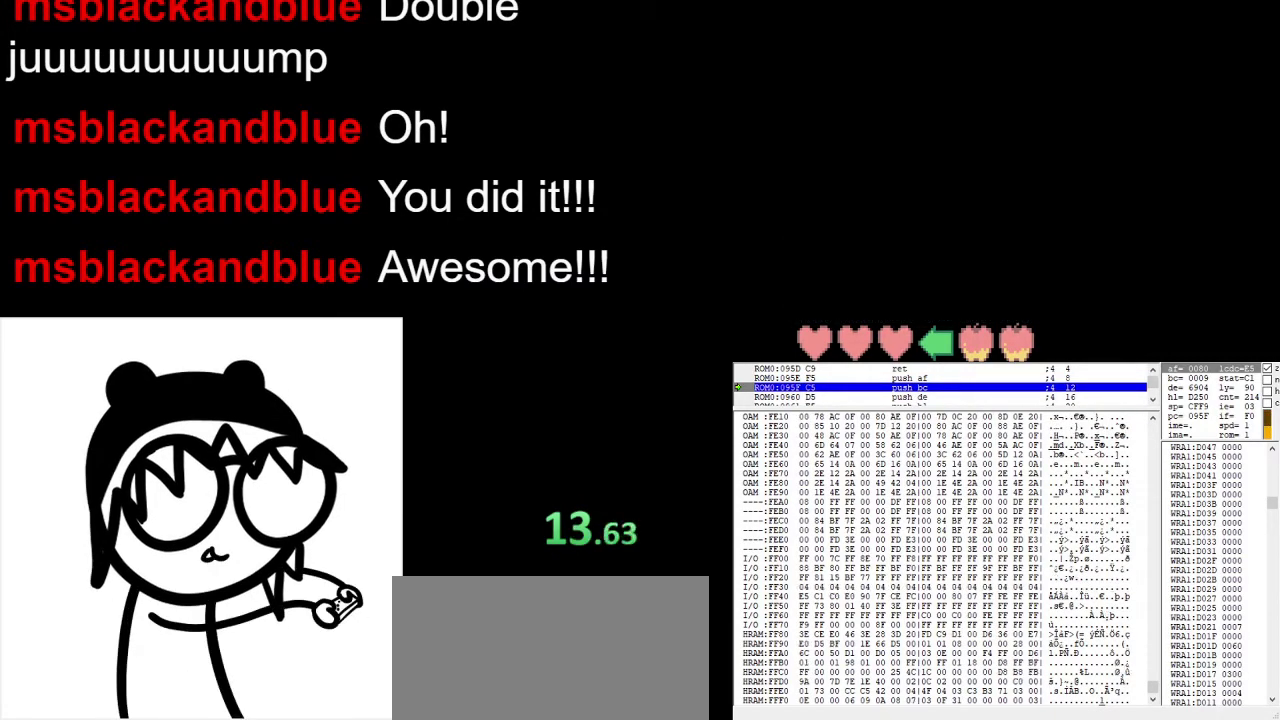
{"buttons": ["DPAD_LEFT"], "events": [[167, "DPAD_LEFT", "down"]]}
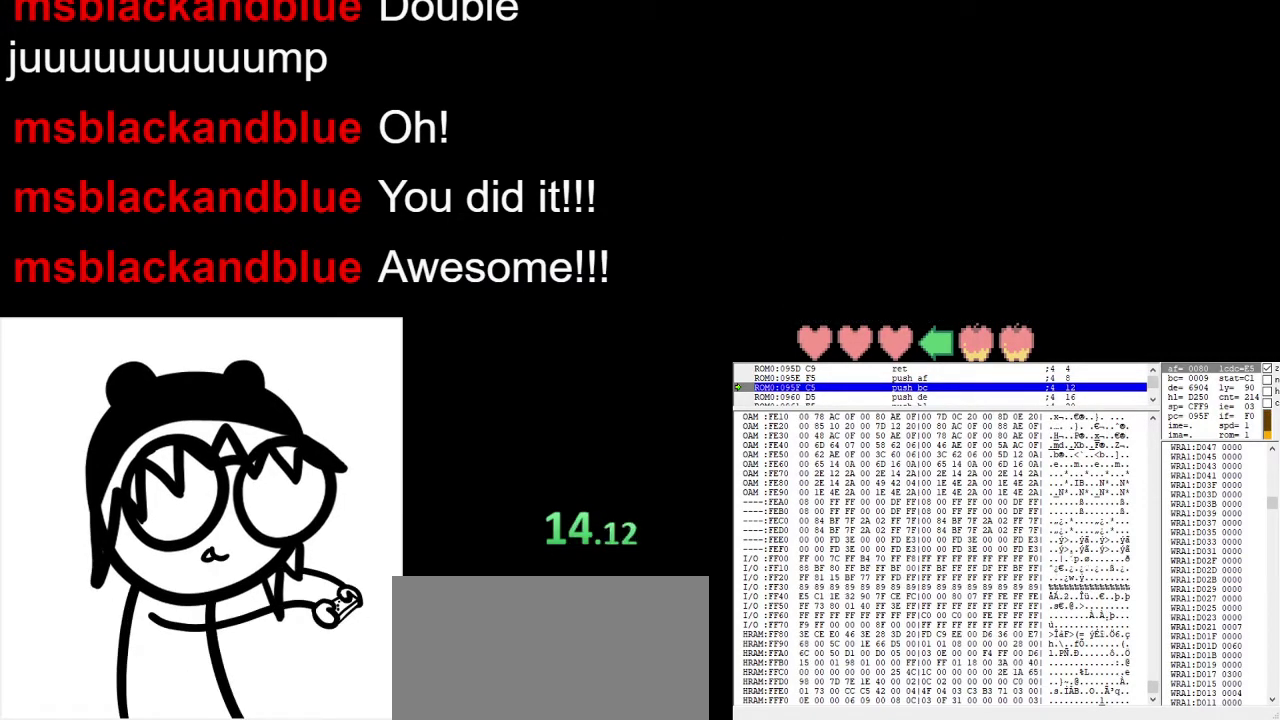
{"buttons": ["DPAD_LEFT"], "events": []}
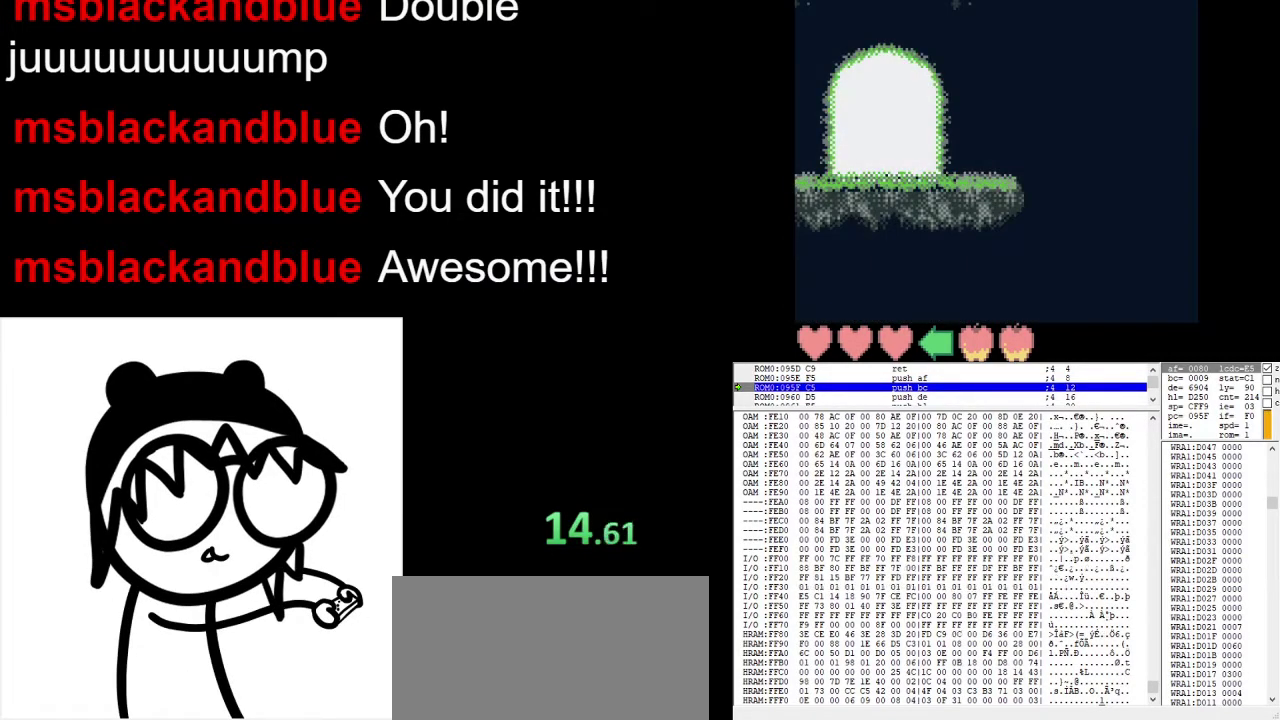
{"buttons": ["DPAD_LEFT"], "events": []}
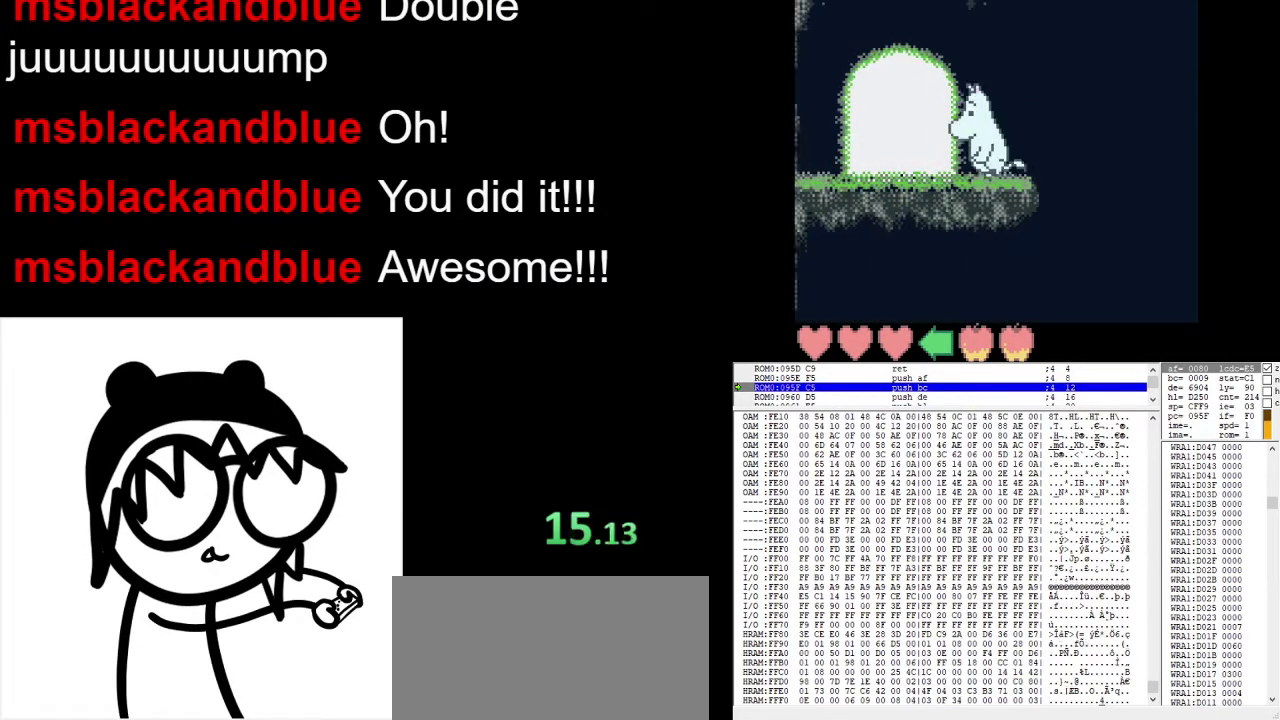
{"buttons": [], "events": [[233, "DPAD_UP", "down"], [300, "DPAD_LEFT", "up"], [500, "DPAD_UP", "up"]]}
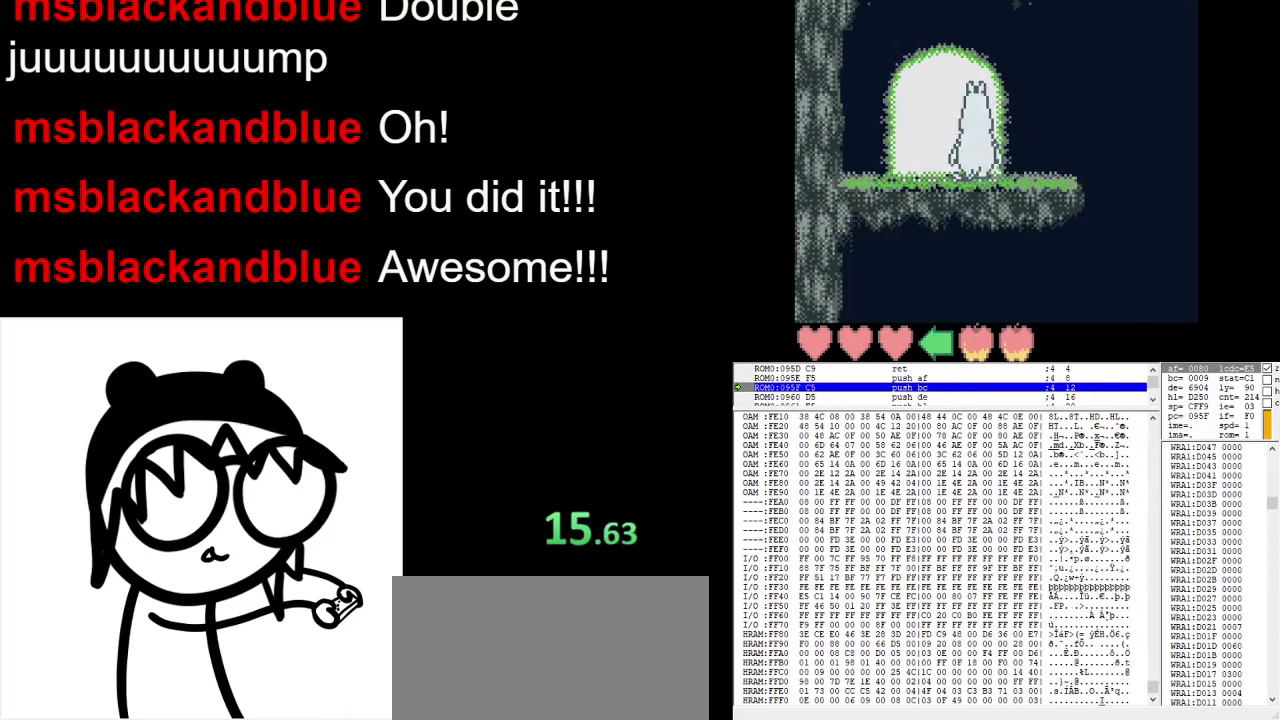
{"buttons": [], "events": []}
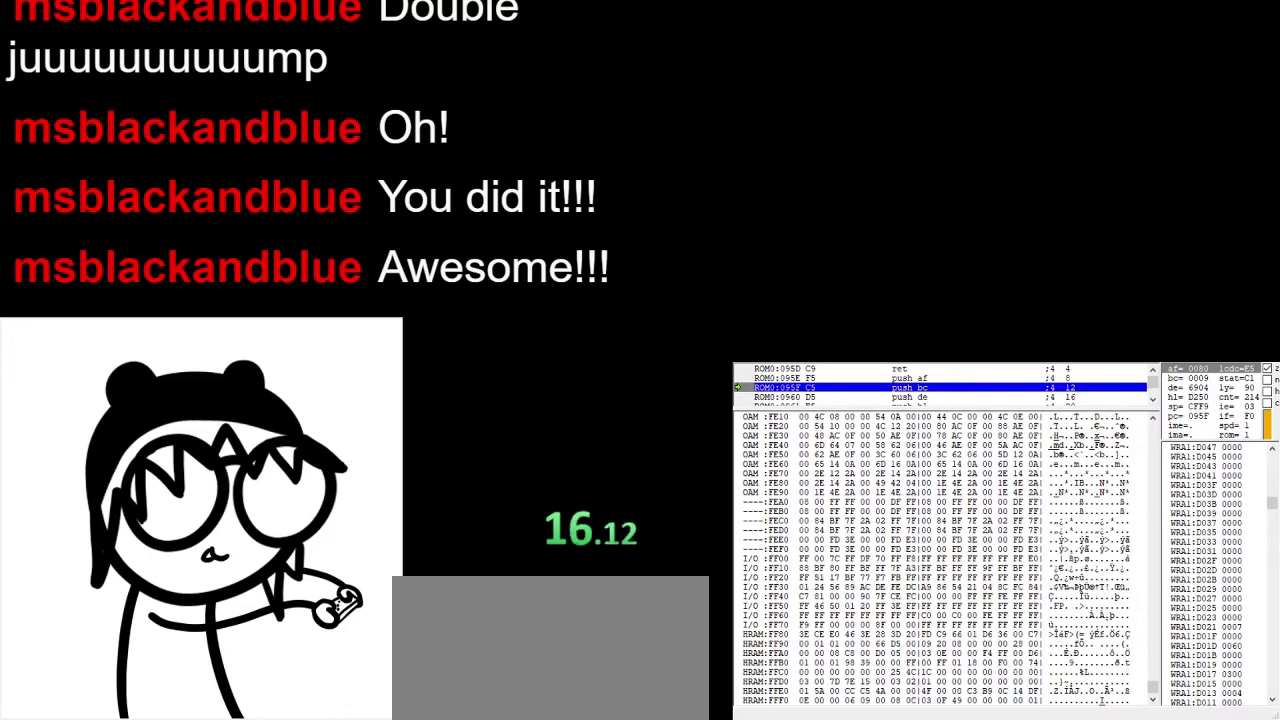
{"buttons": [], "events": []}
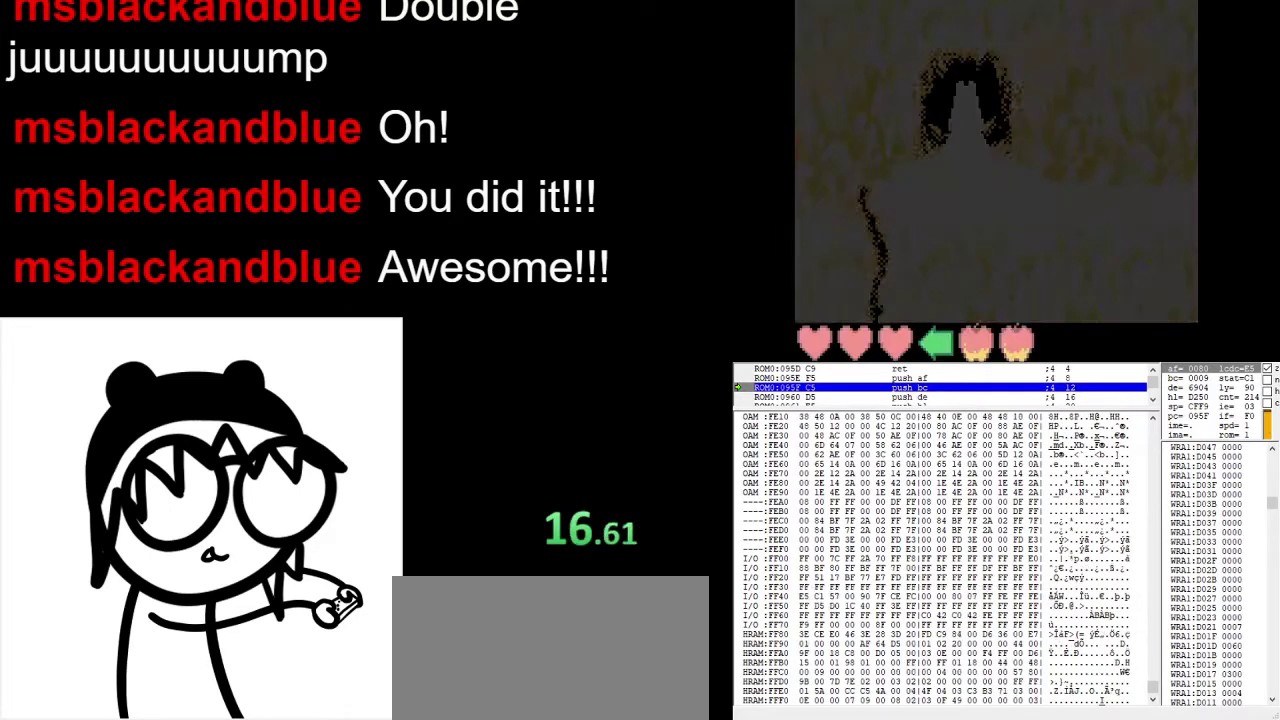
{"buttons": ["DPAD_RIGHT"], "events": [[500, "DPAD_RIGHT", "down"]]}
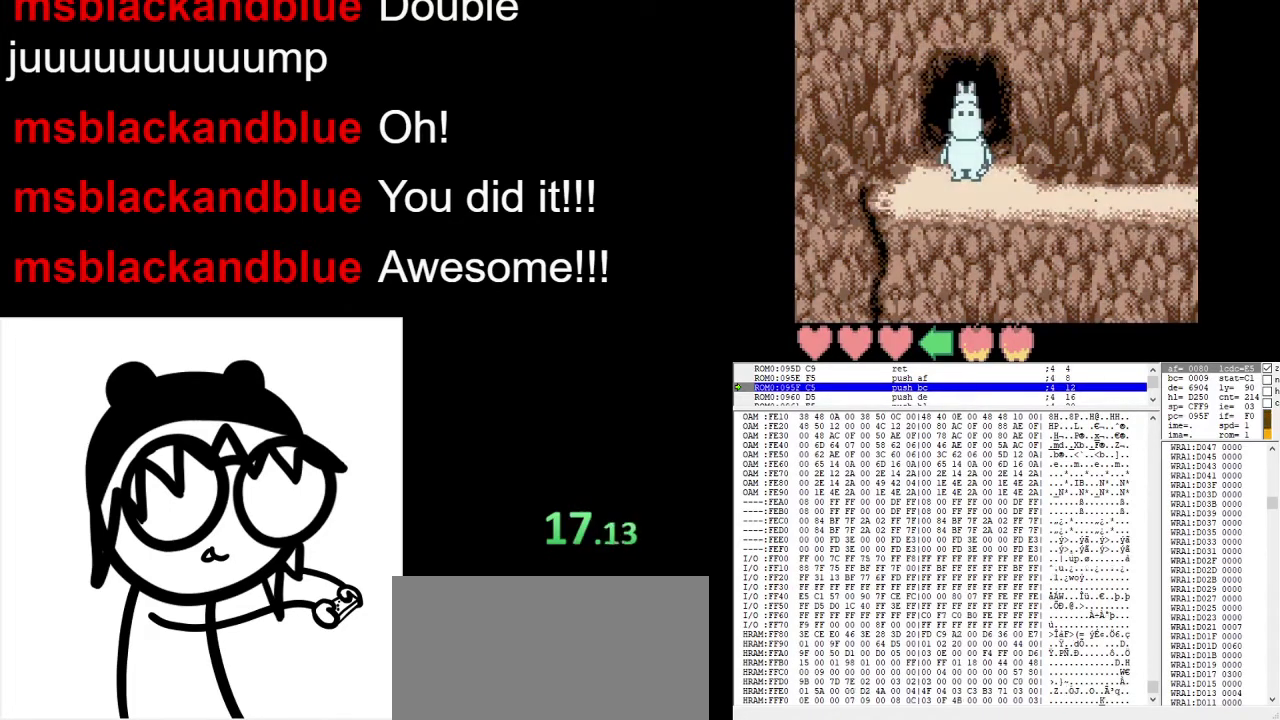
{"buttons": ["DPAD_RIGHT"], "events": [[167, "A", "down"], [367, "A", "up"]]}
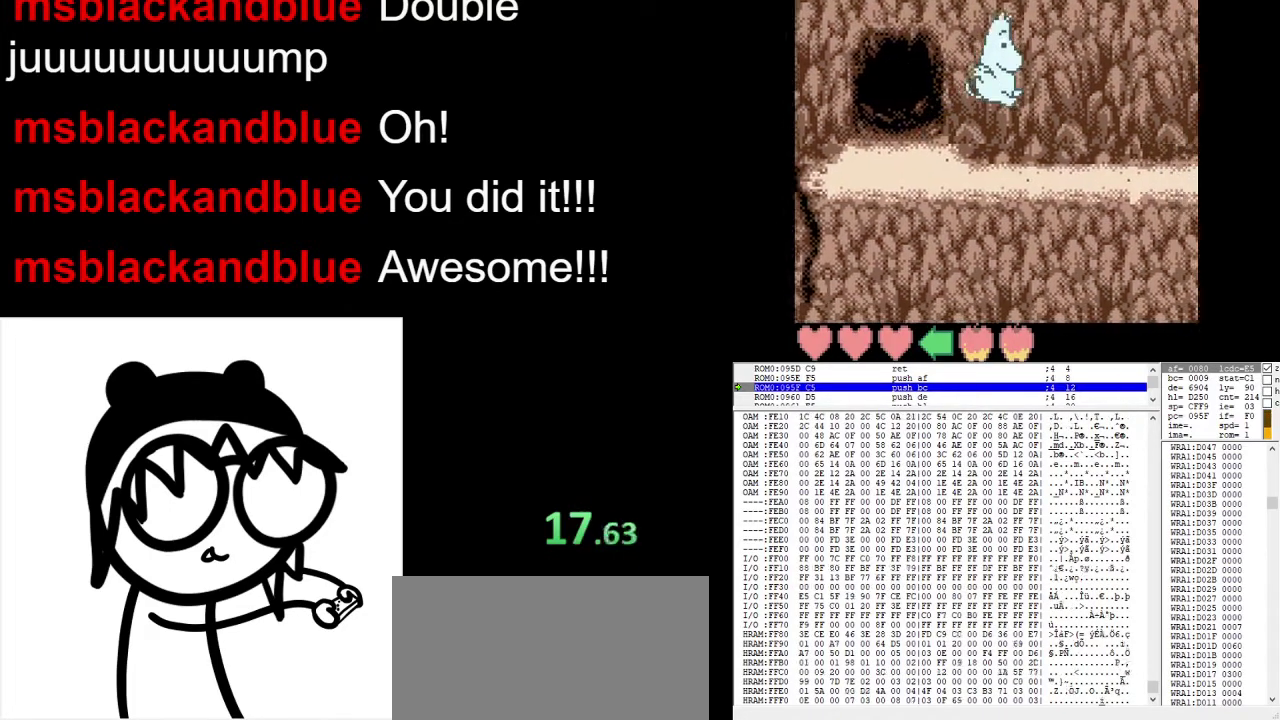
{"buttons": ["A", "DPAD_RIGHT"], "events": [[467, "A", "down"]]}
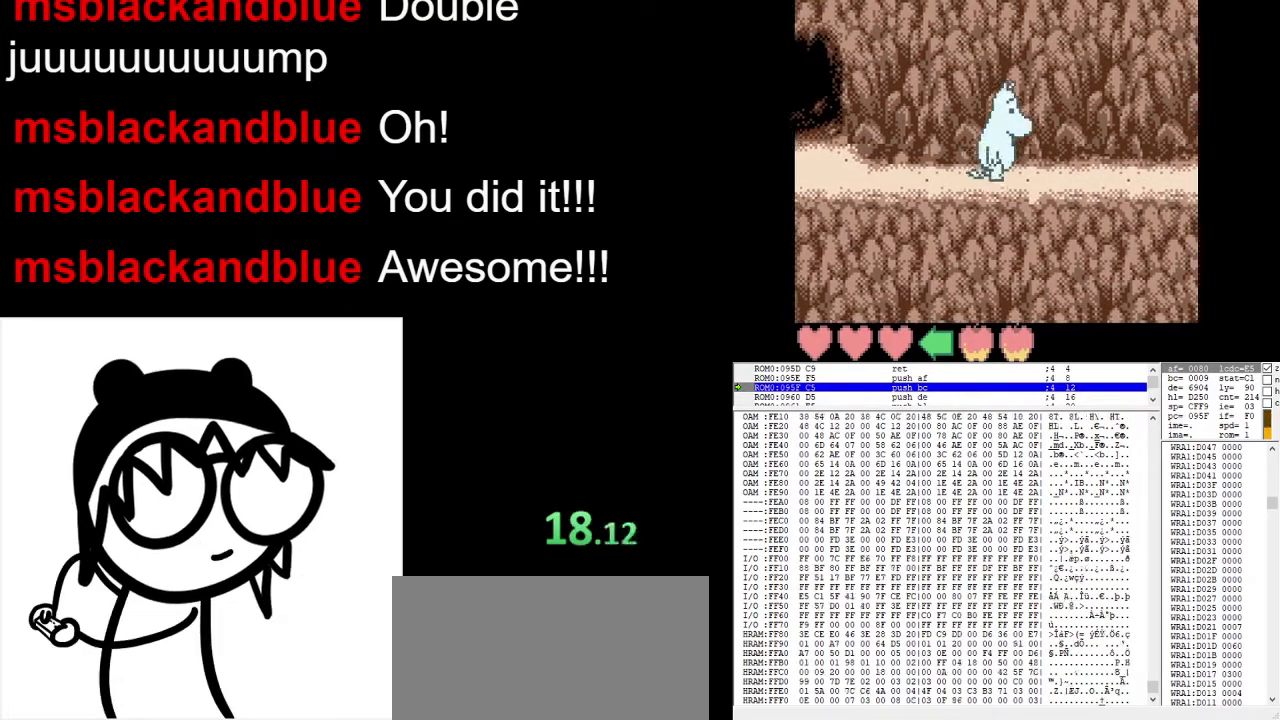
{"buttons": ["DPAD_RIGHT"], "events": [[167, "A", "up"]]}
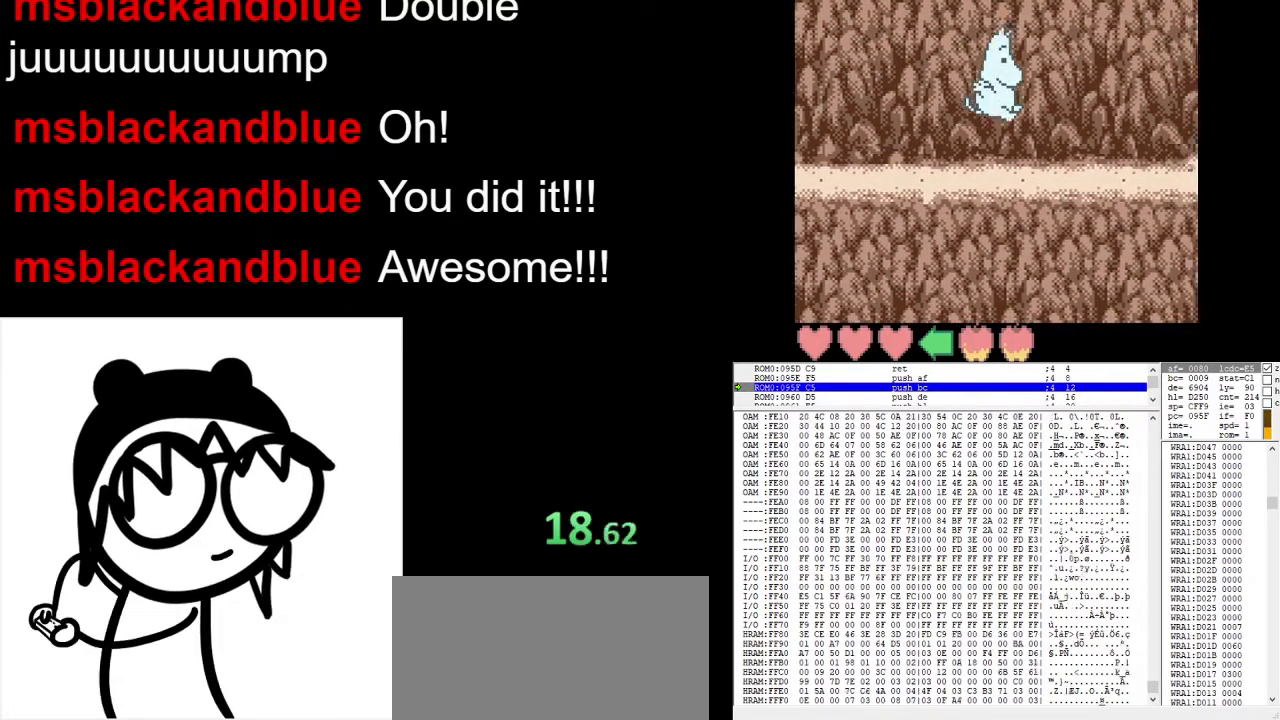
{"buttons": ["DPAD_RIGHT"], "events": [[233, "A", "down"], [400, "A", "up"]]}
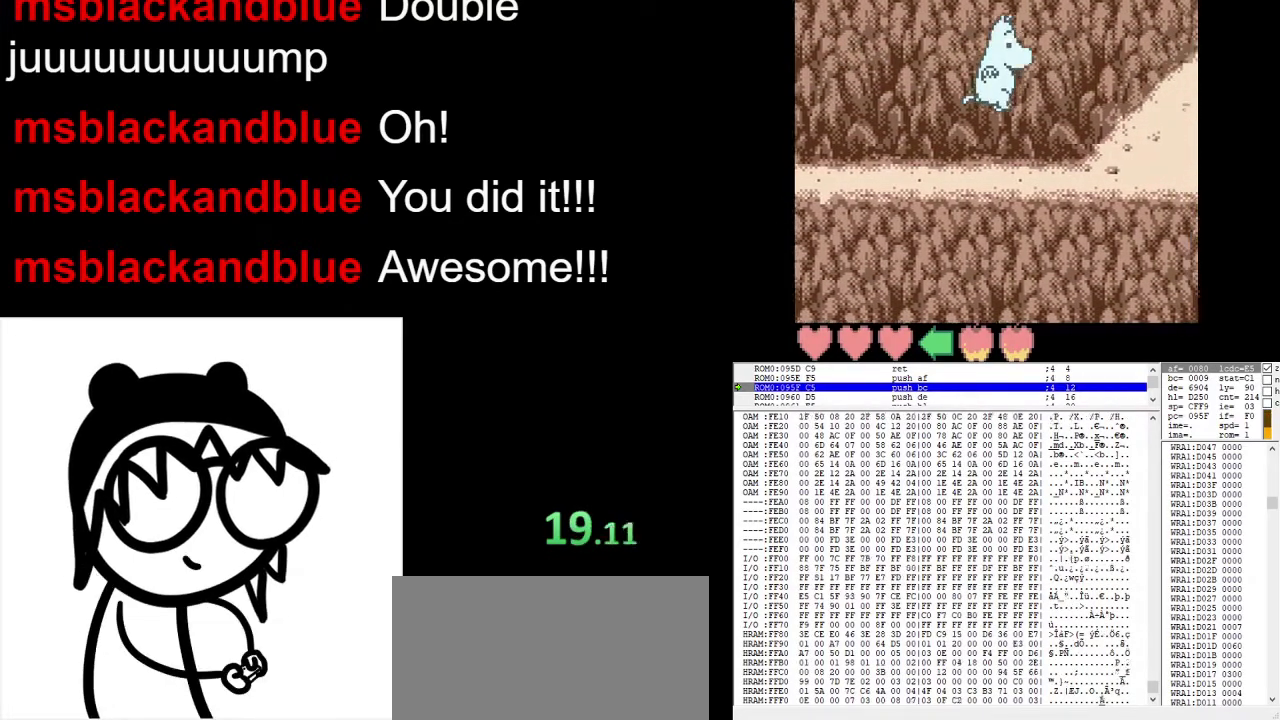
{"buttons": ["DPAD_RIGHT"], "events": []}
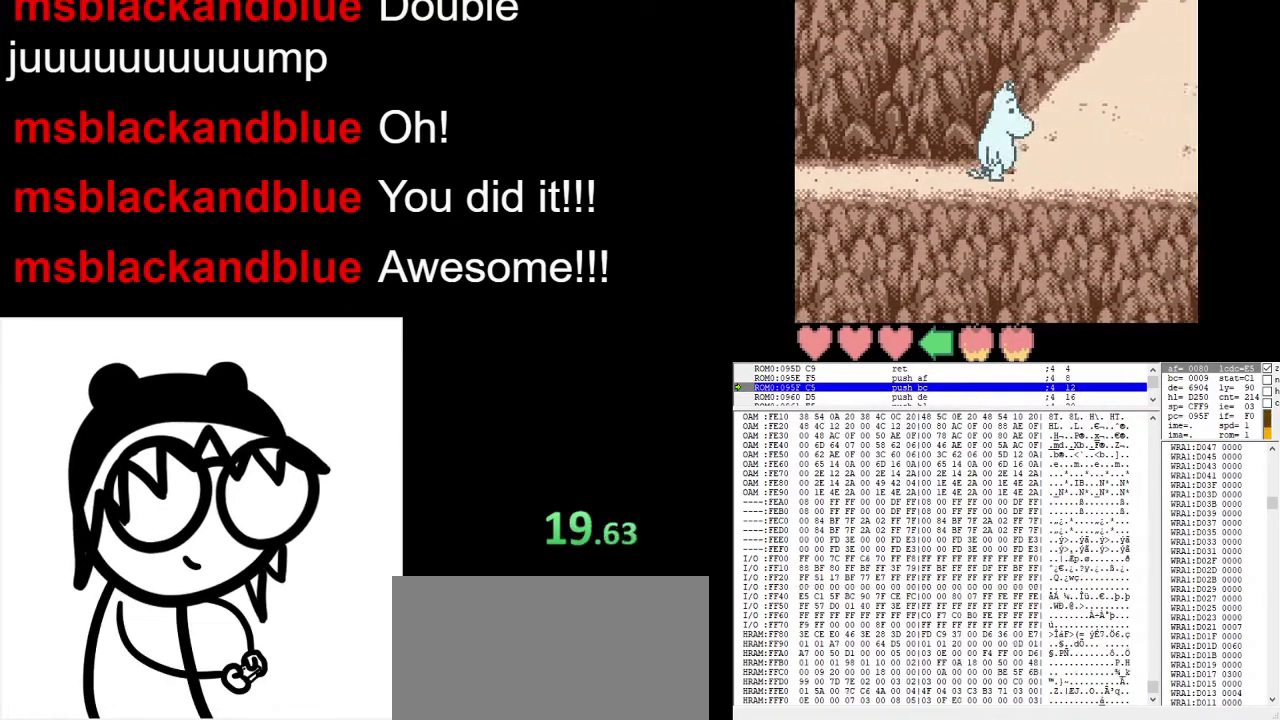
{"buttons": ["DPAD_UP", "DPAD_RIGHT"], "events": [[33, "A", "down"], [200, "A", "up"], [467, "DPAD_UP", "down"]]}
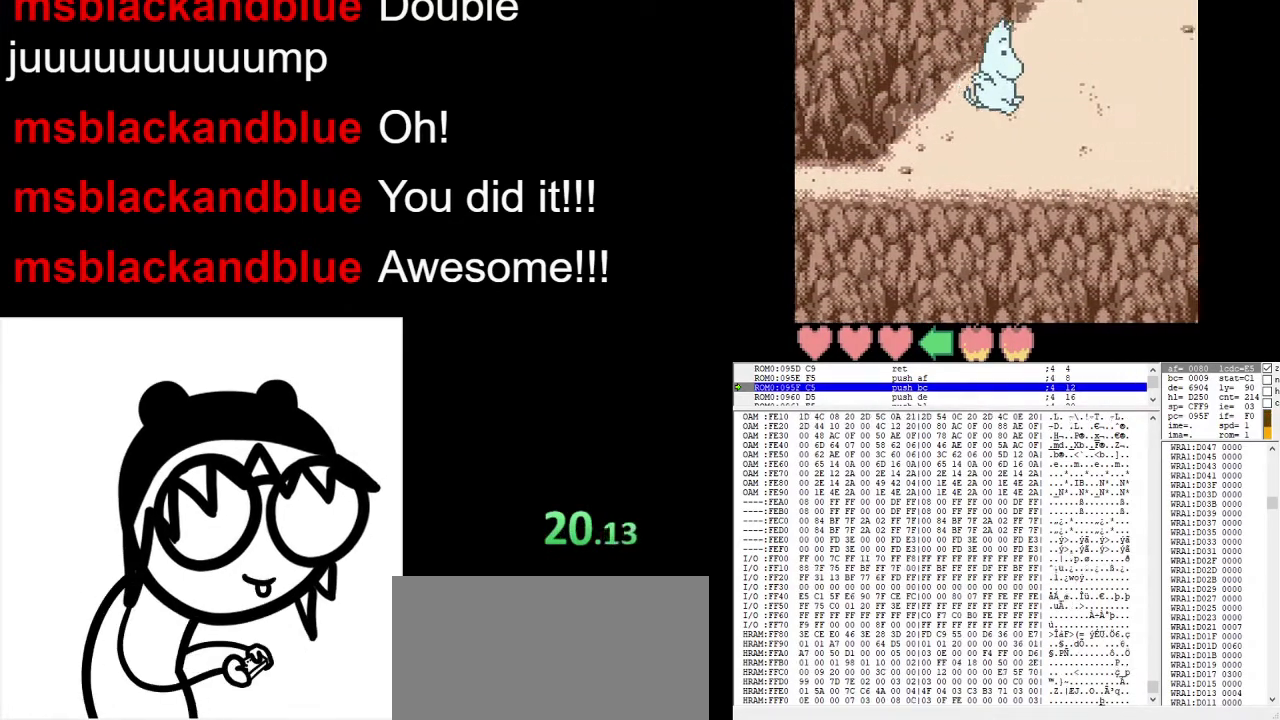
{"buttons": ["A", "DPAD_RIGHT"], "events": [[33, "DPAD_RIGHT", "up"], [167, "DPAD_RIGHT", "down"], [400, "A", "down"], [500, "DPAD_UP", "up"]]}
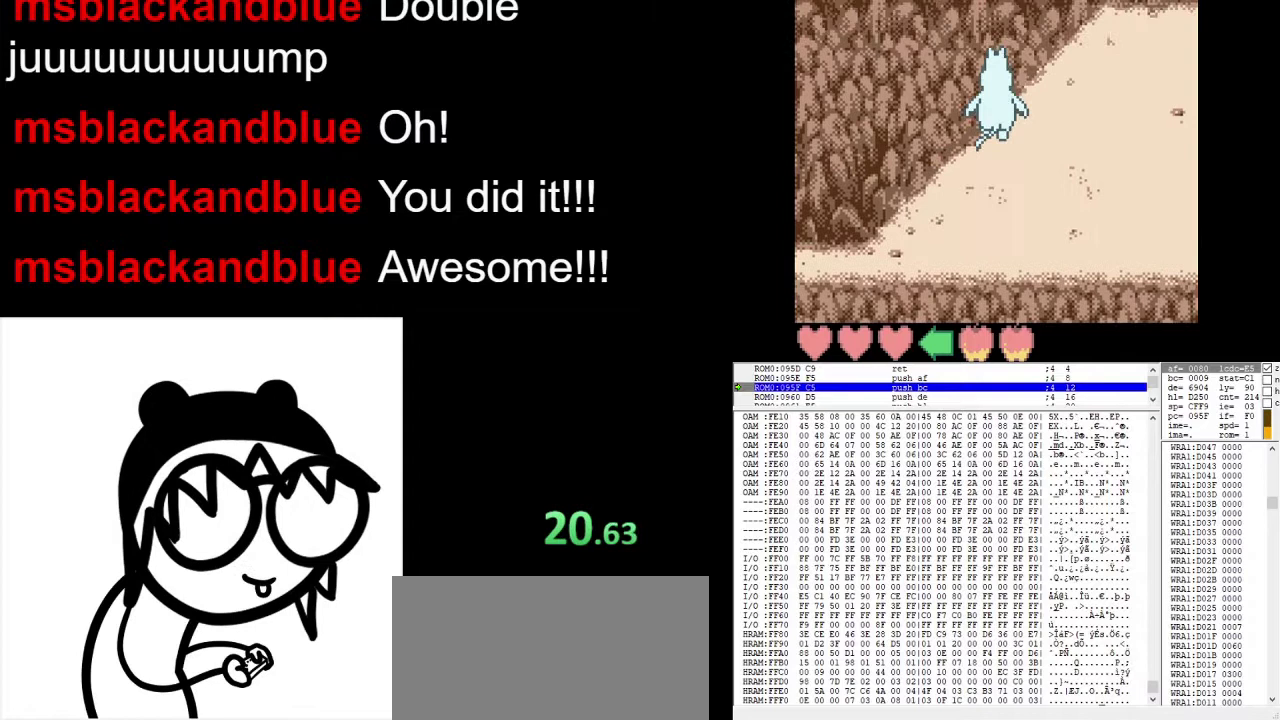
{"buttons": ["DPAD_UP"], "events": [[67, "A", "up"], [367, "DPAD_UP", "down"], [400, "DPAD_RIGHT", "up"]]}
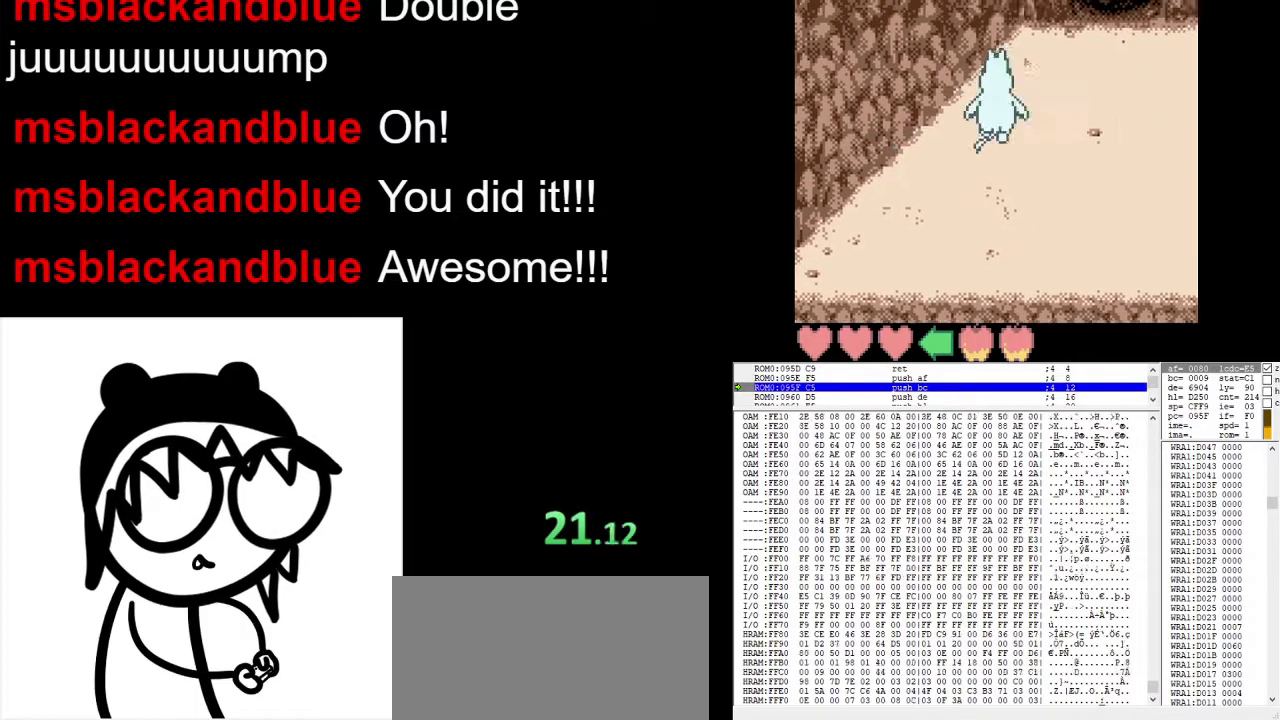
{"buttons": ["DPAD_RIGHT"], "events": [[100, "A", "down"], [167, "DPAD_RIGHT", "down"], [200, "DPAD_UP", "up"], [267, "A", "up"]]}
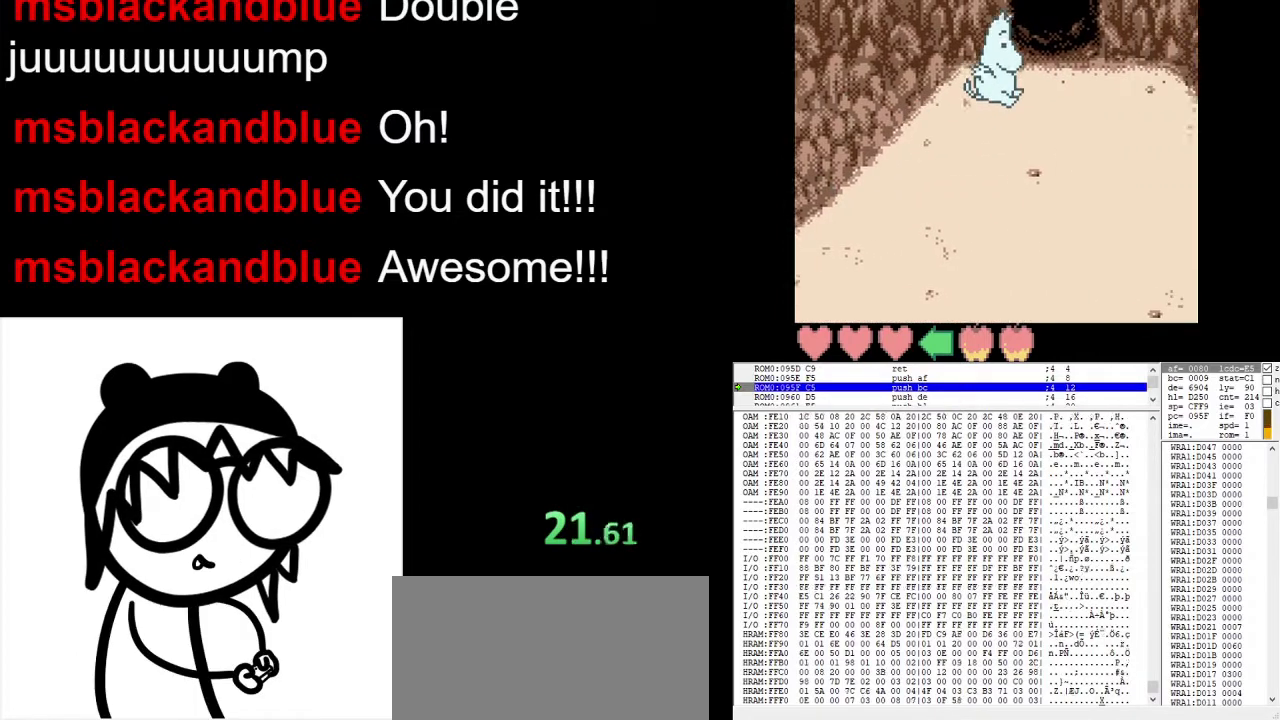
{"buttons": ["DPAD_UP"], "events": [[167, "DPAD_UP", "down"], [233, "A", "down"], [233, "DPAD_RIGHT", "up"], [433, "A", "up"]]}
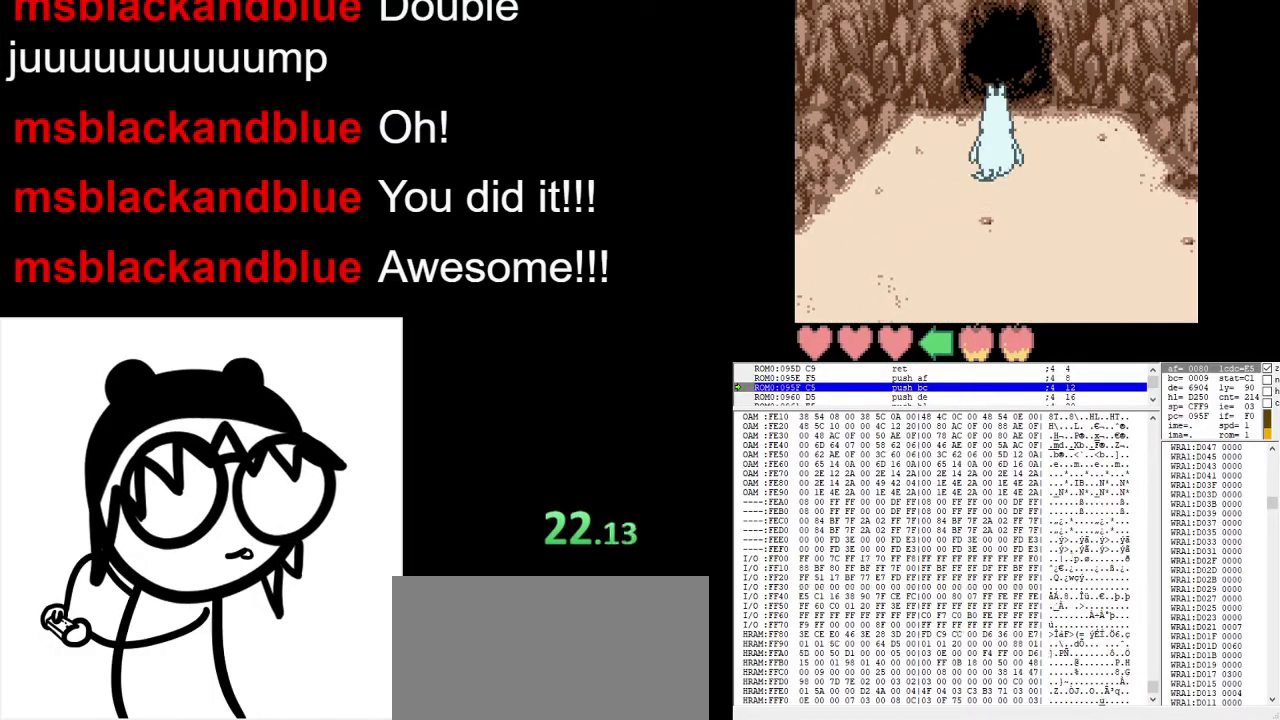
{"buttons": ["DPAD_UP"], "events": [[267, "A", "down"], [467, "A", "up"]]}
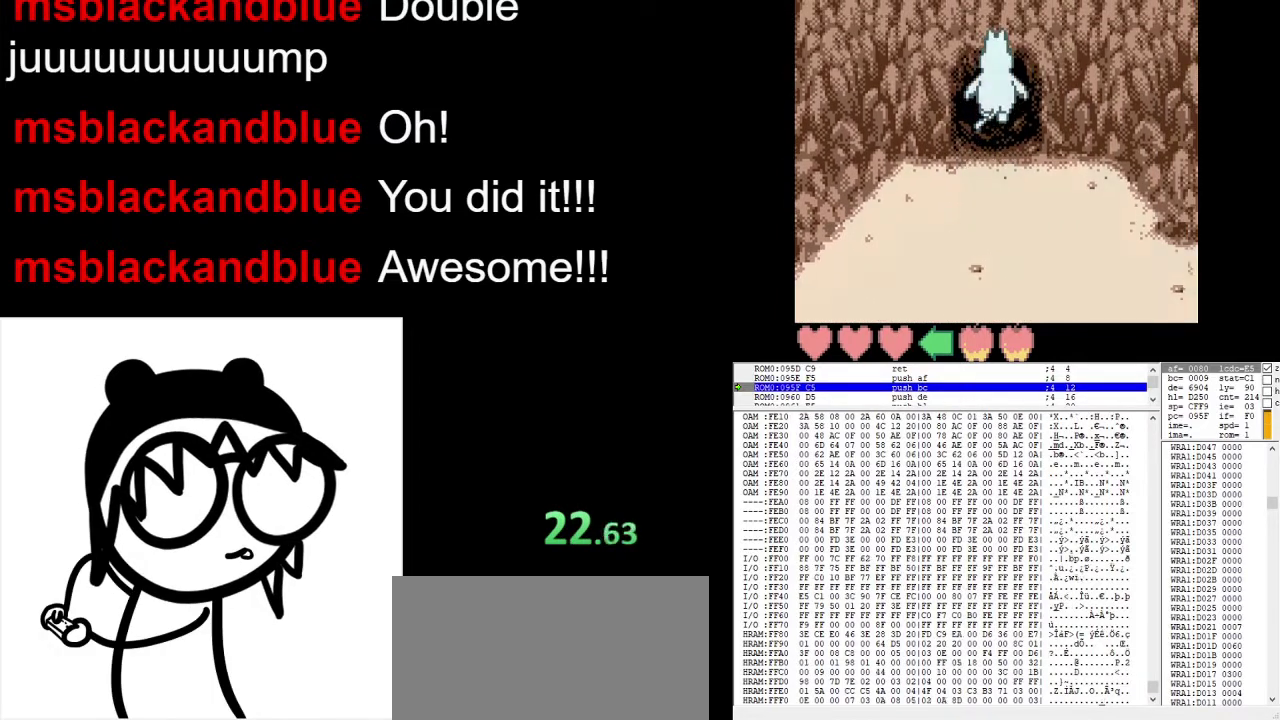
{"buttons": ["DPAD_UP"], "events": []}
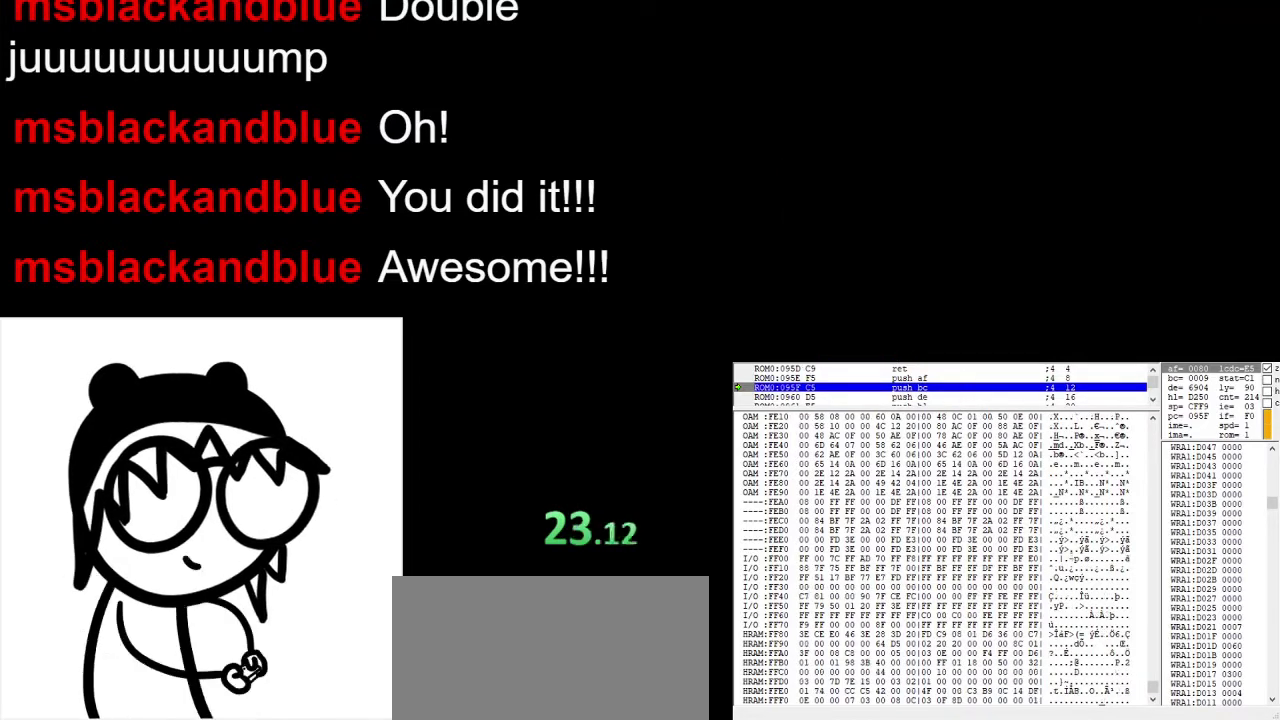
{"buttons": [], "events": [[67, "DPAD_UP", "up"]]}